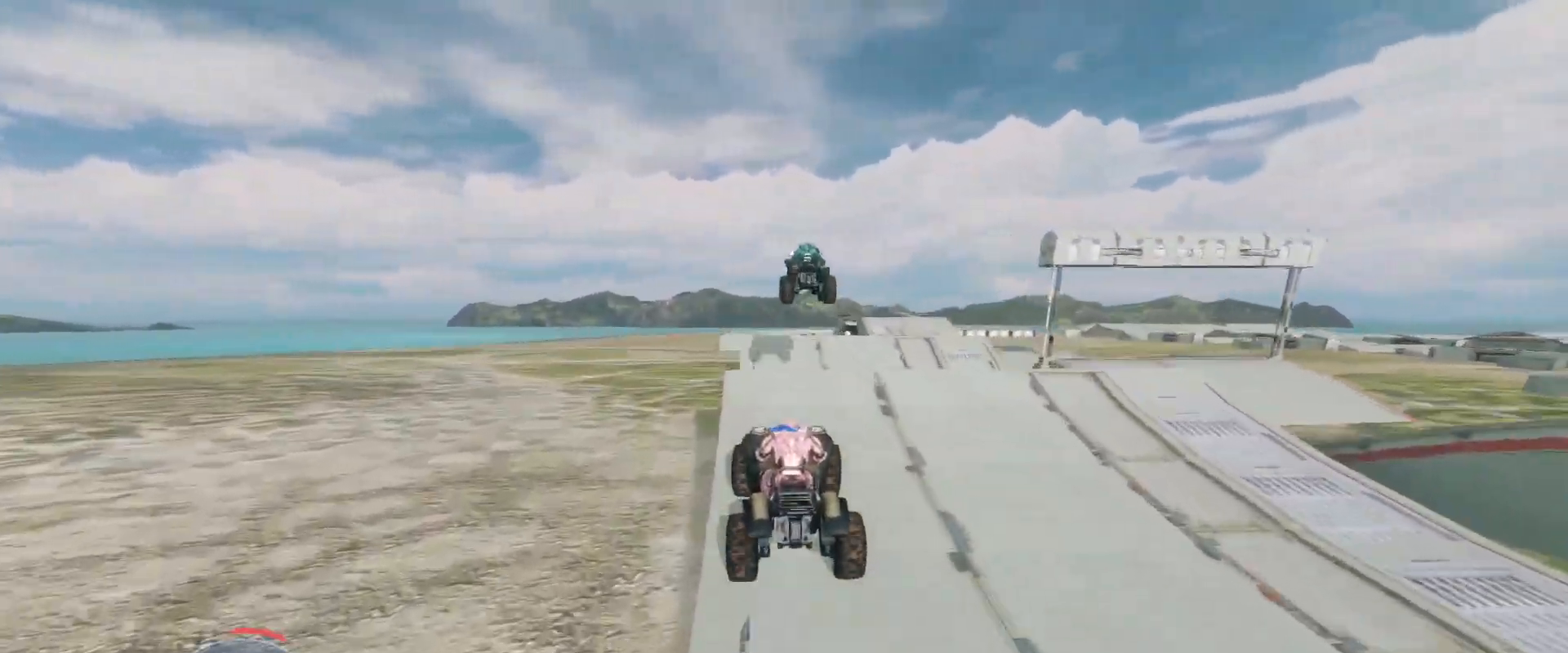
Gameplay with keyboard and mouse; each line is a JSON object with the keys and mouse buttons held at the frame after it. "events" lists presses ("down") and releases ("up") of "a", "ctrl", "d", "e", "s", "w", "mouse_left", "mouse_wheel" and "mouse_right" between this image and that frame as [ms after this image, input, new state], when the widget could be followed in between. "mouse_left", "mouse_wheel", "mouse_right" = the "left", "wheel", "right" buttons of the "mouse" list. No other keys are recorded. "wheel" means that the mouse wheel is clicked or scrolled. Mouse movement is not recorded.
{"keys": ["w"], "mouse": [], "events": []}
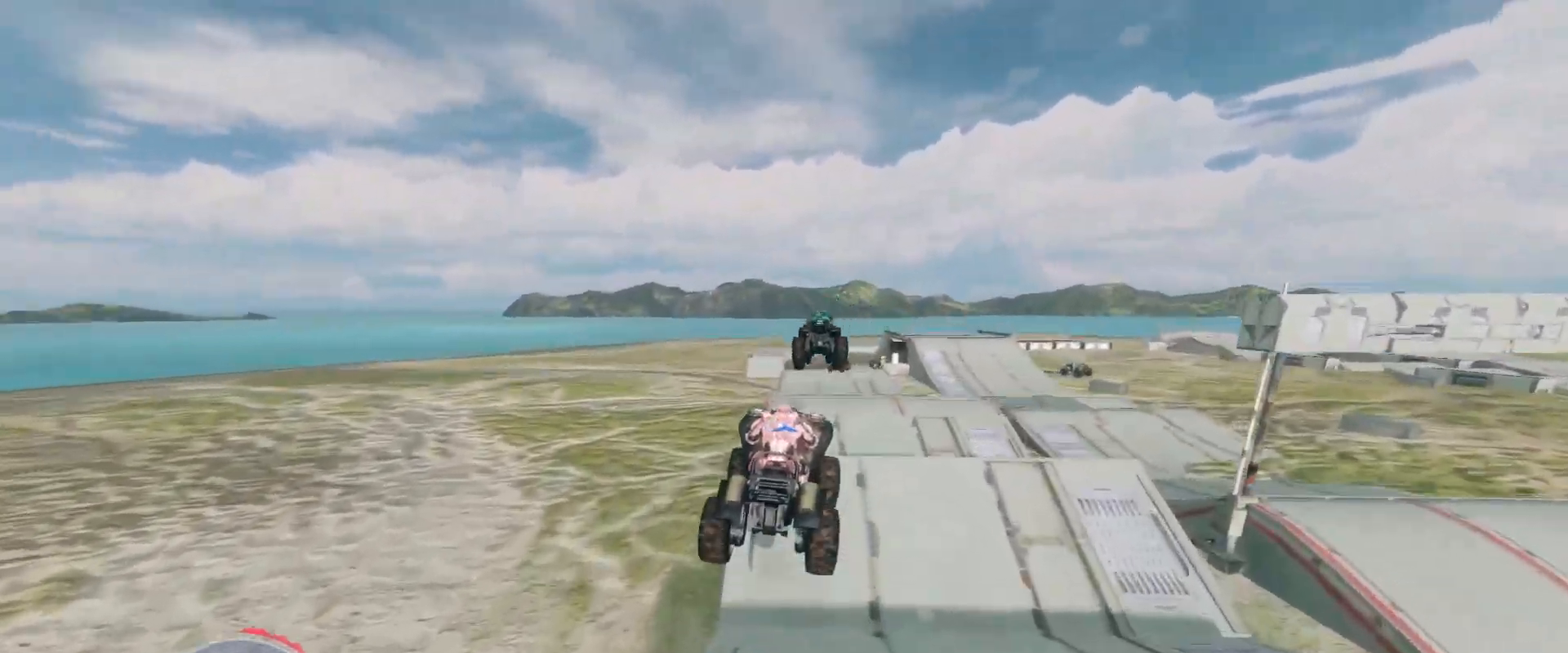
{"keys": ["w"], "mouse": [], "events": []}
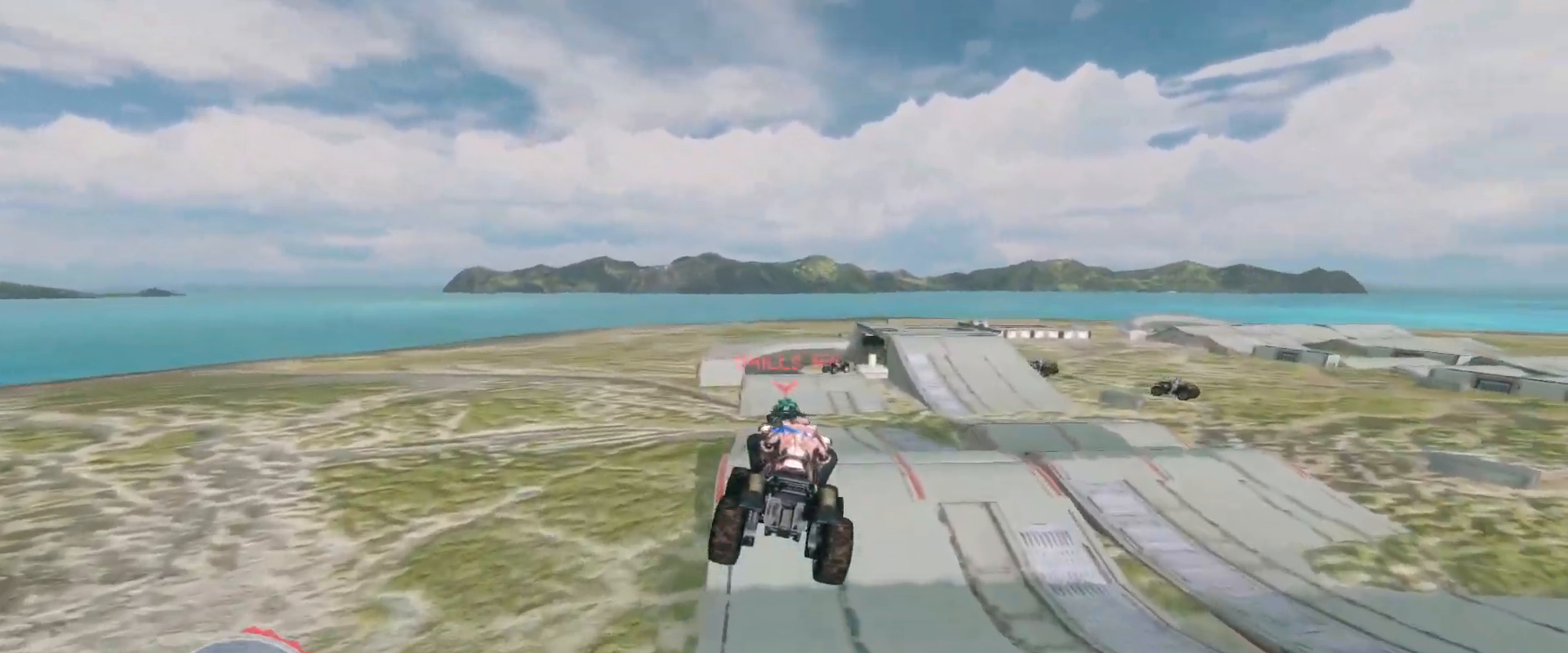
{"keys": ["w"], "mouse": [], "events": []}
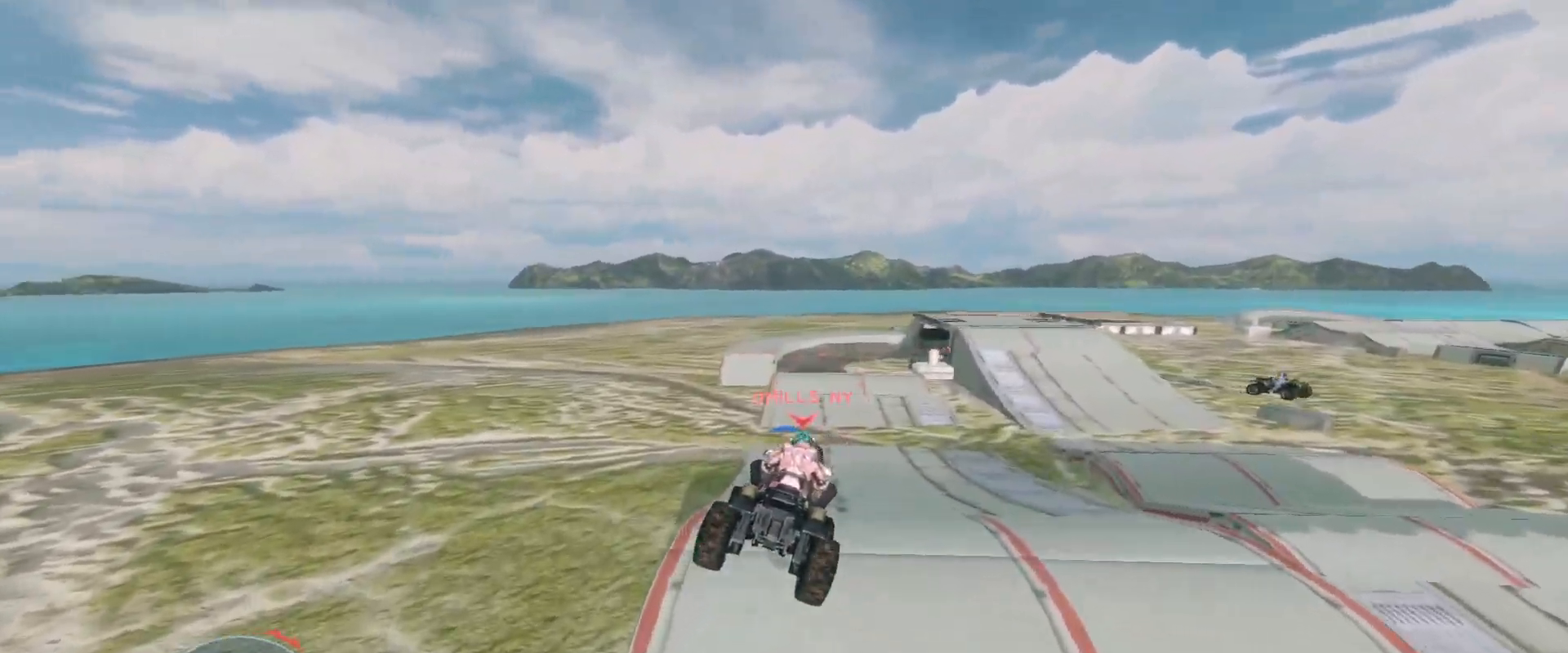
{"keys": ["w"], "mouse": [], "events": []}
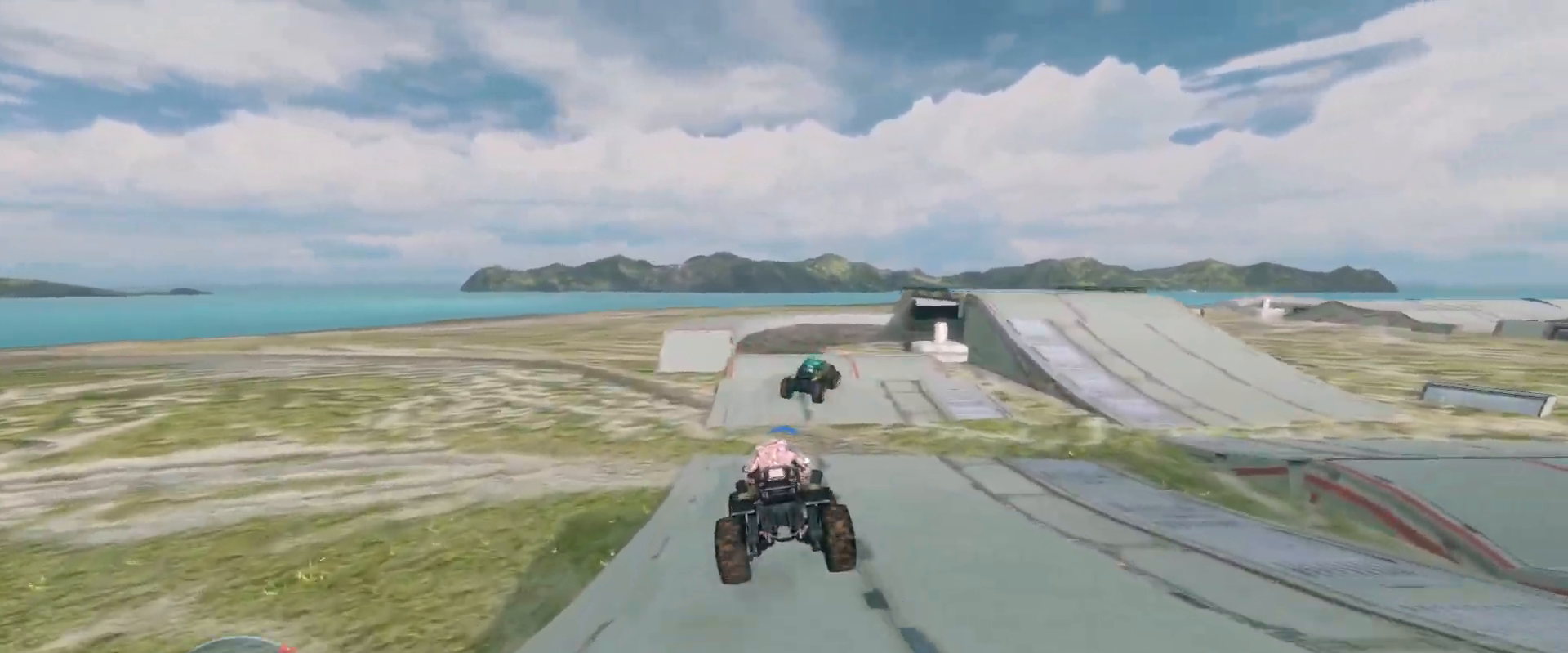
{"keys": ["w"], "mouse": [], "events": [[367, "w", "up"], [500, "w", "down"]]}
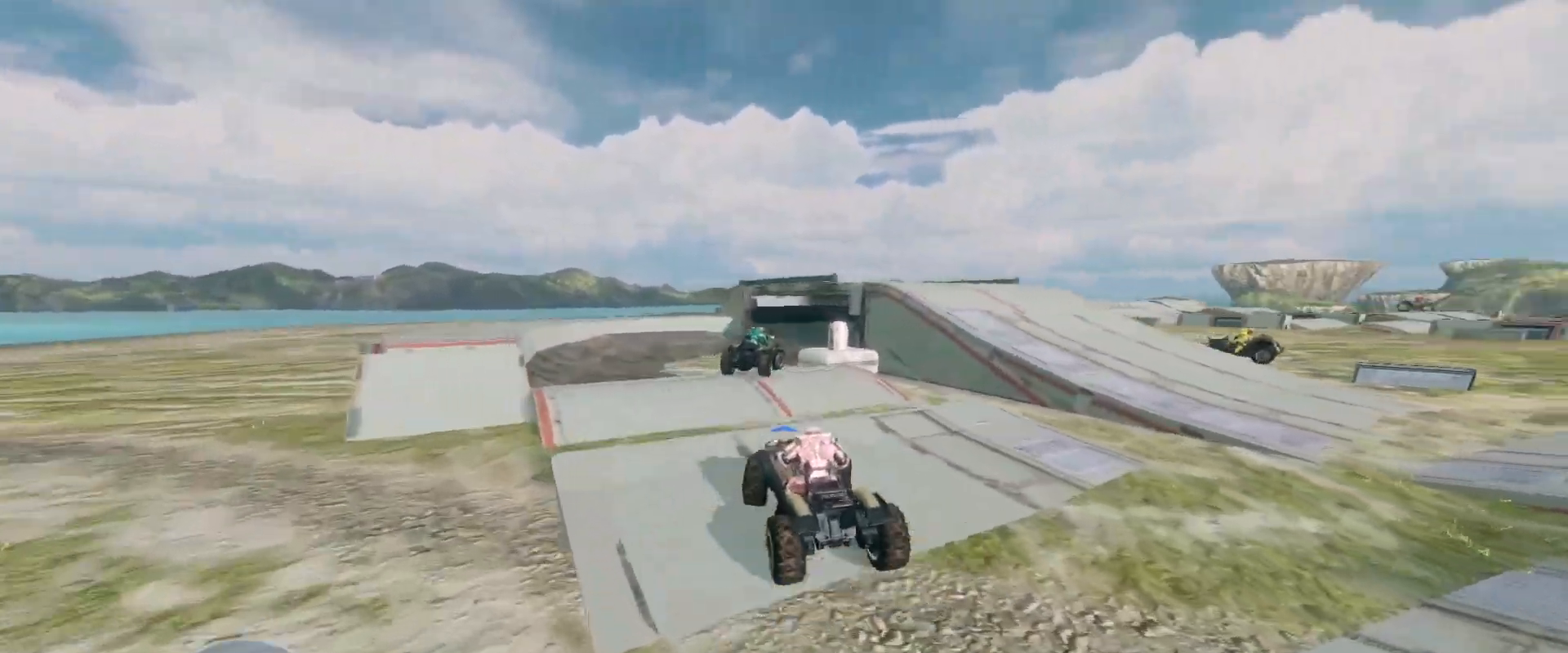
{"keys": ["w"], "mouse": [], "events": [[117, "mouse_right", "down"], [333, "mouse_right", "up"]]}
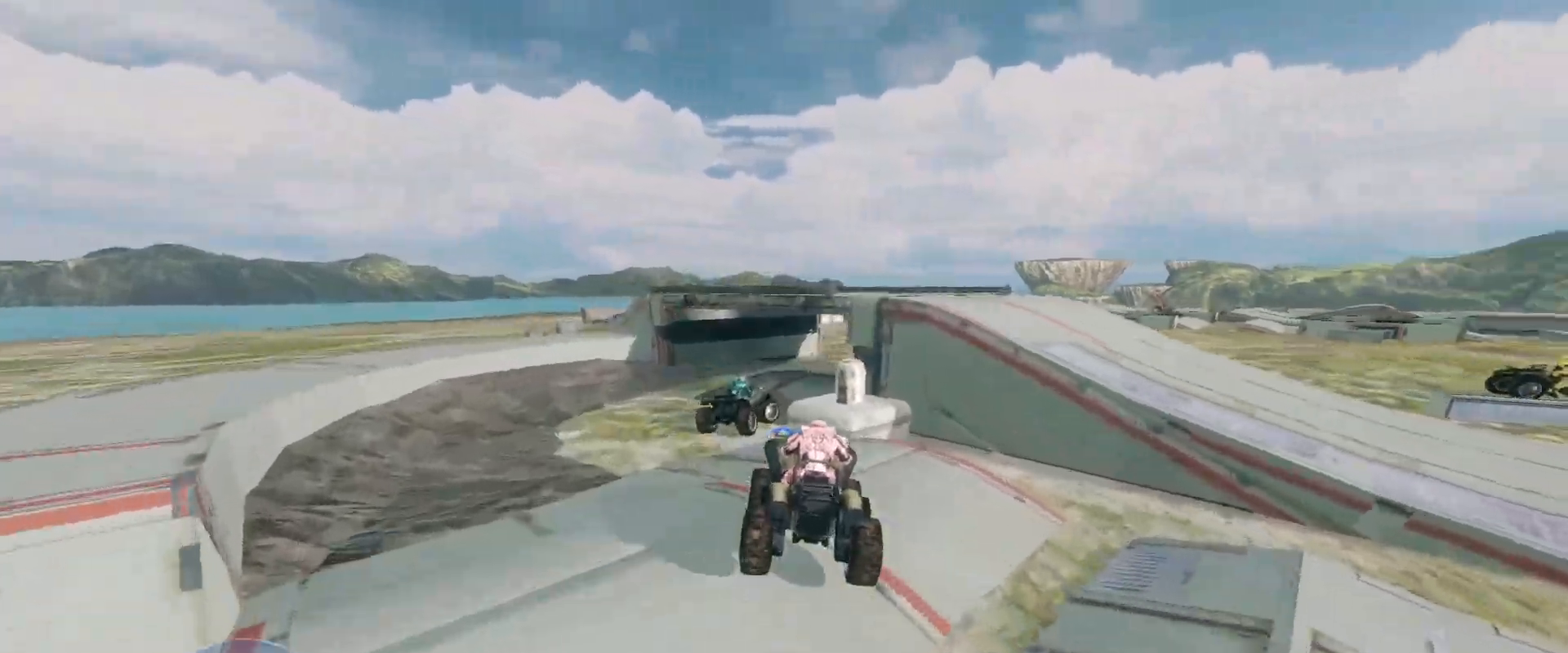
{"keys": ["w"], "mouse": [], "events": []}
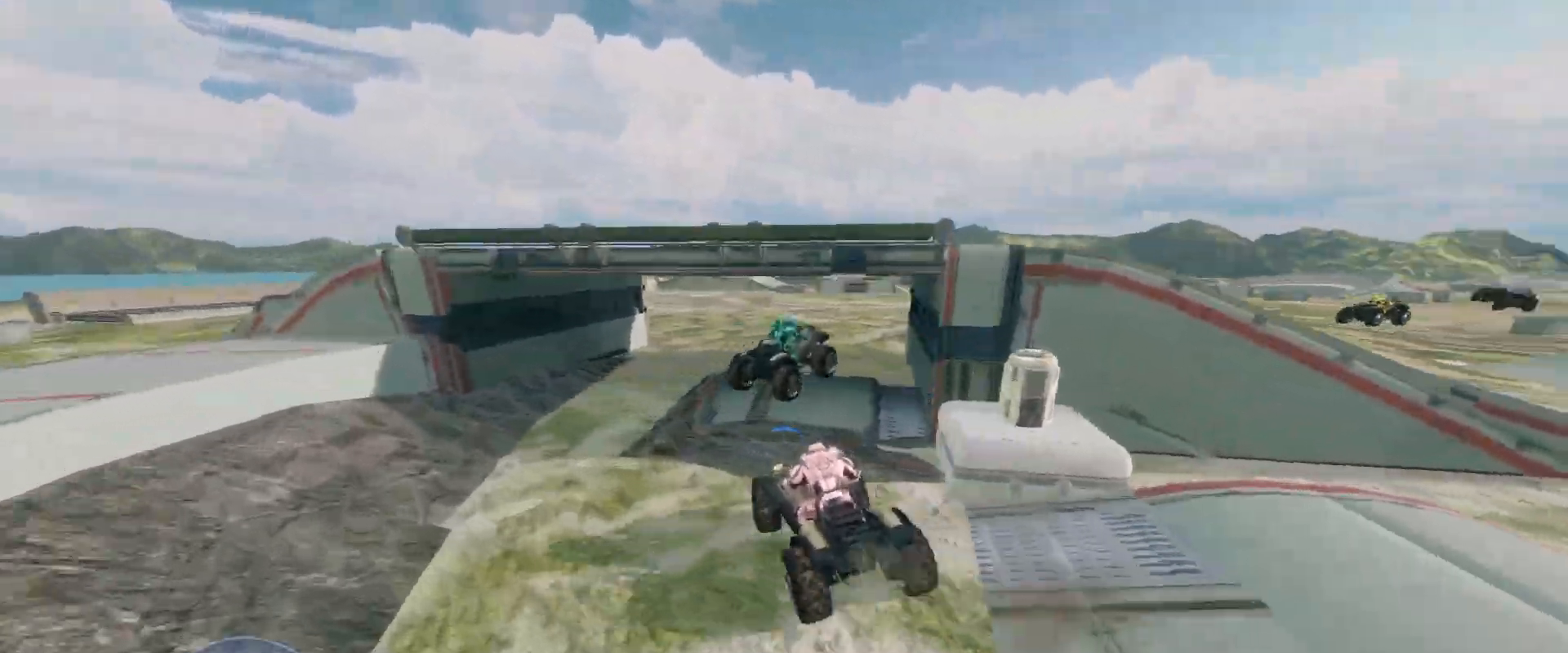
{"keys": ["w"], "mouse": [], "events": []}
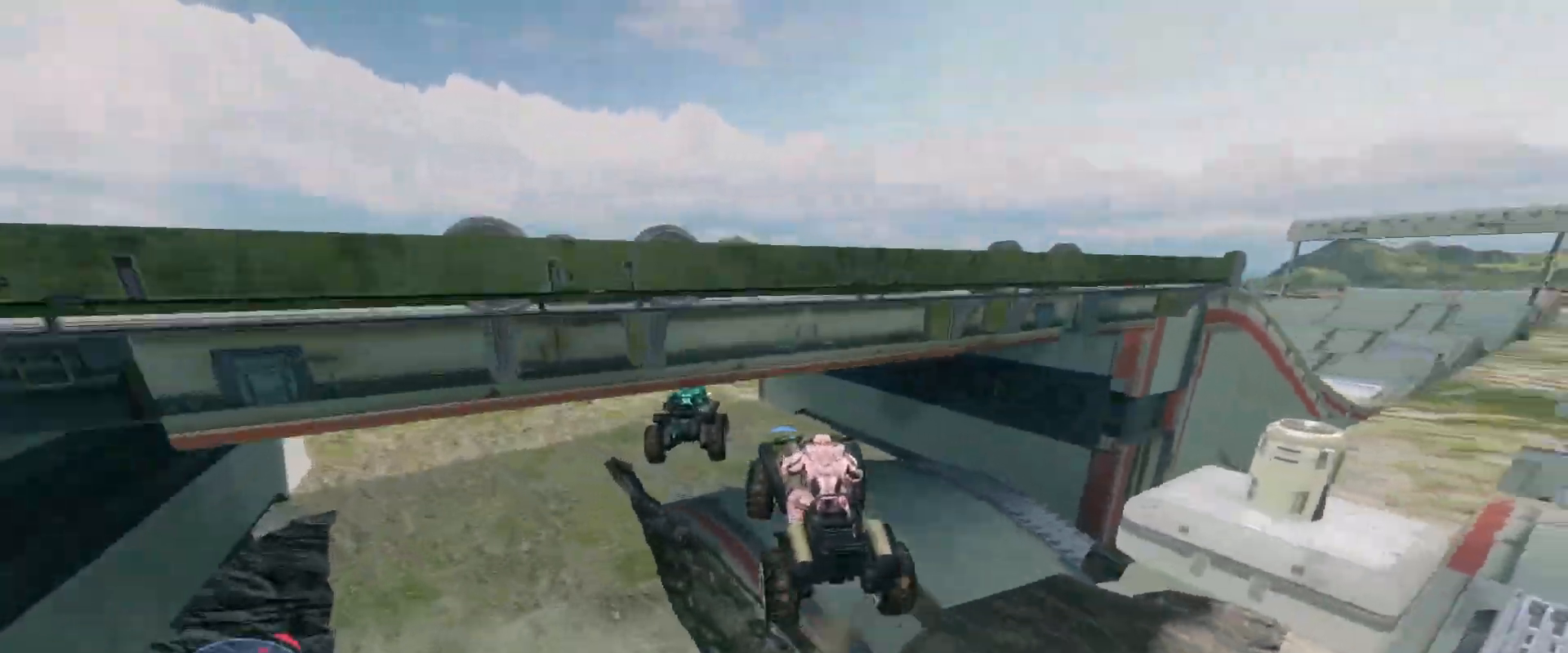
{"keys": ["w"], "mouse": [], "events": []}
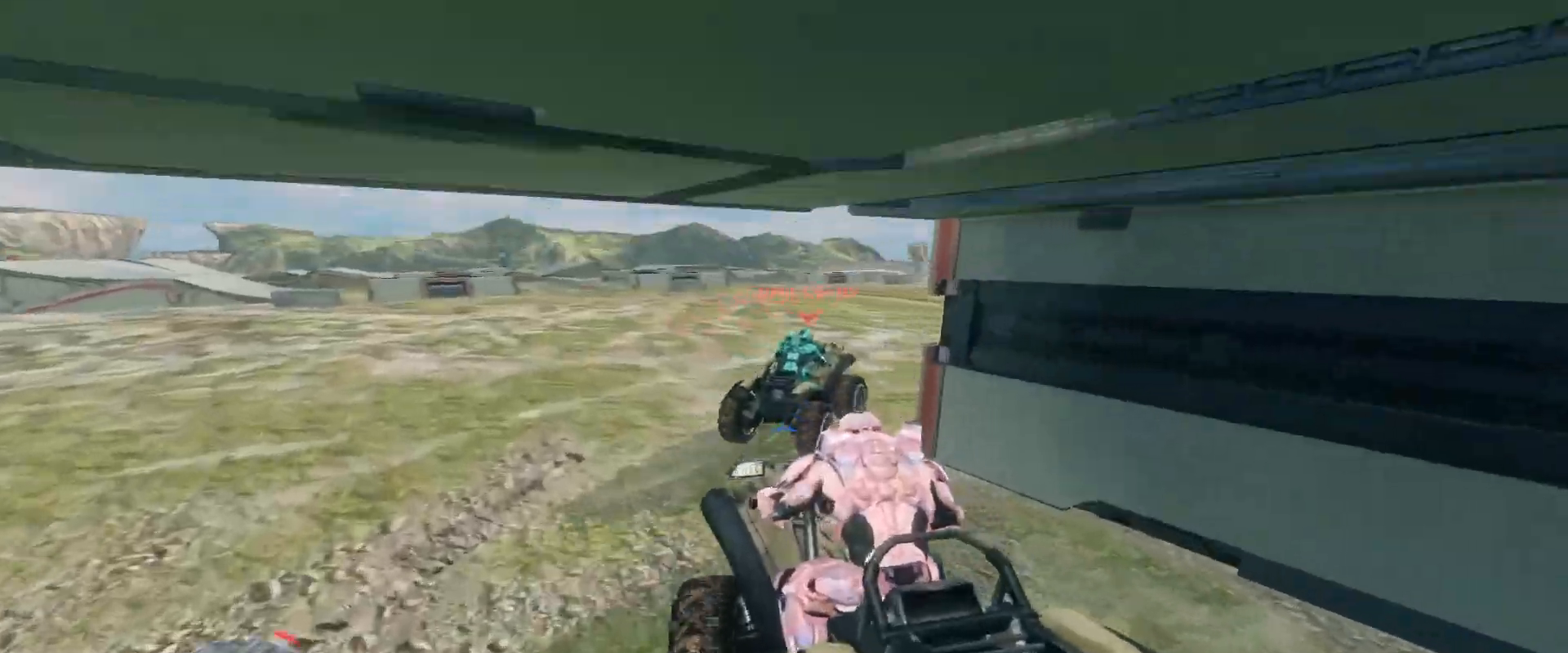
{"keys": ["w"], "mouse": [], "events": []}
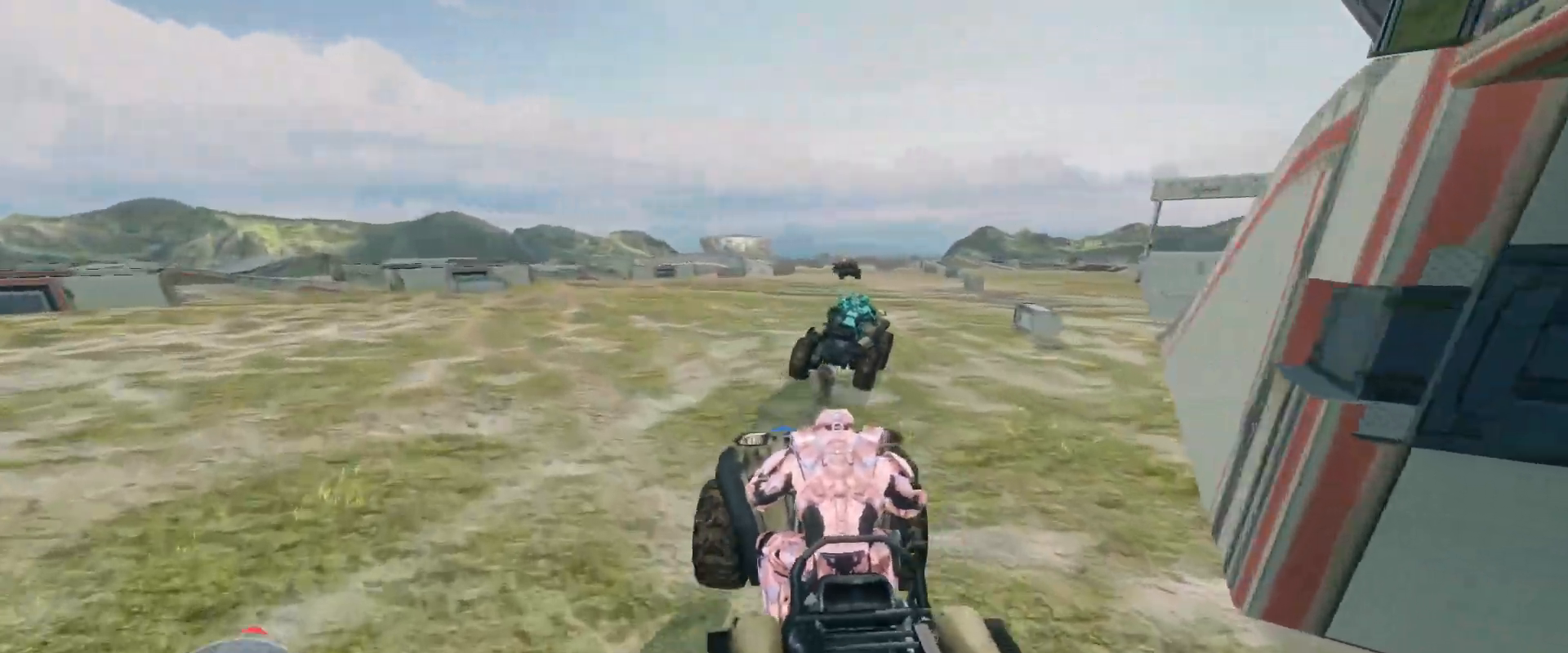
{"keys": ["w"], "mouse": [], "events": []}
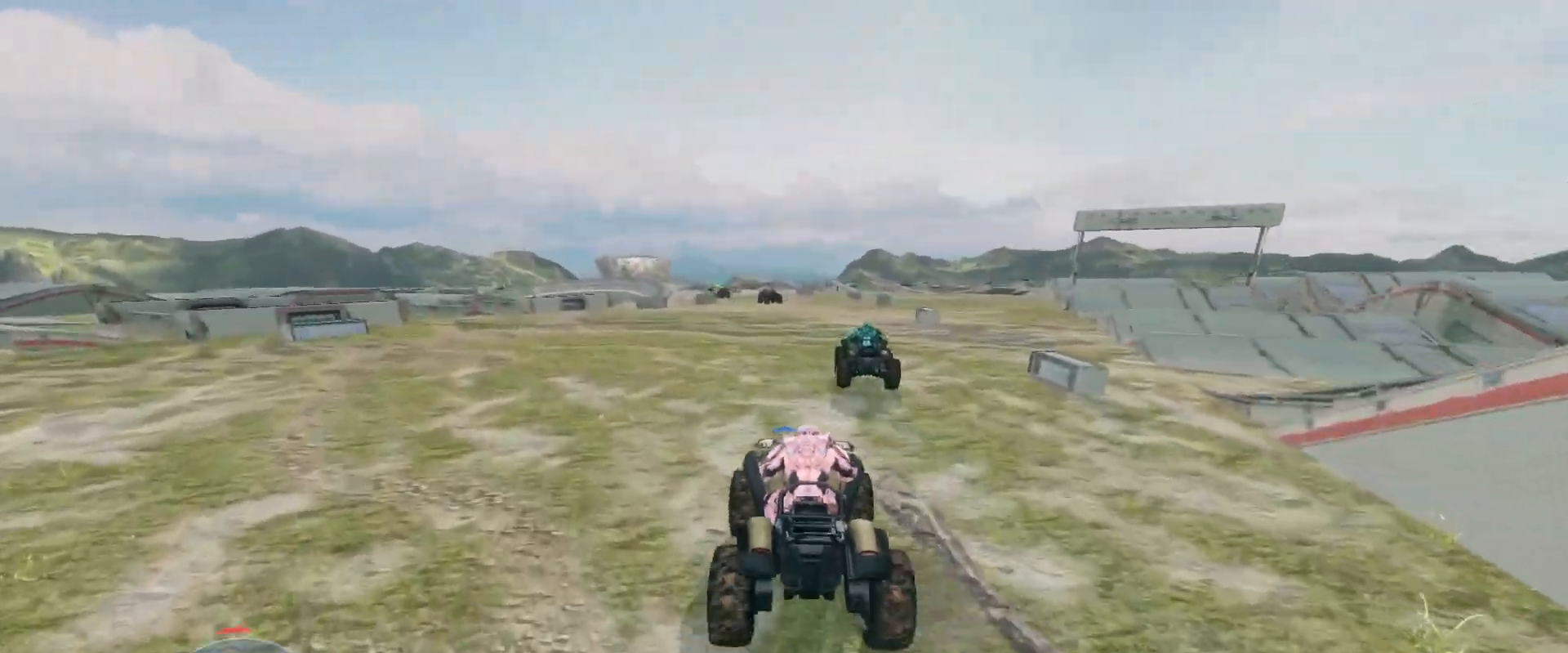
{"keys": ["w"], "mouse": [], "events": []}
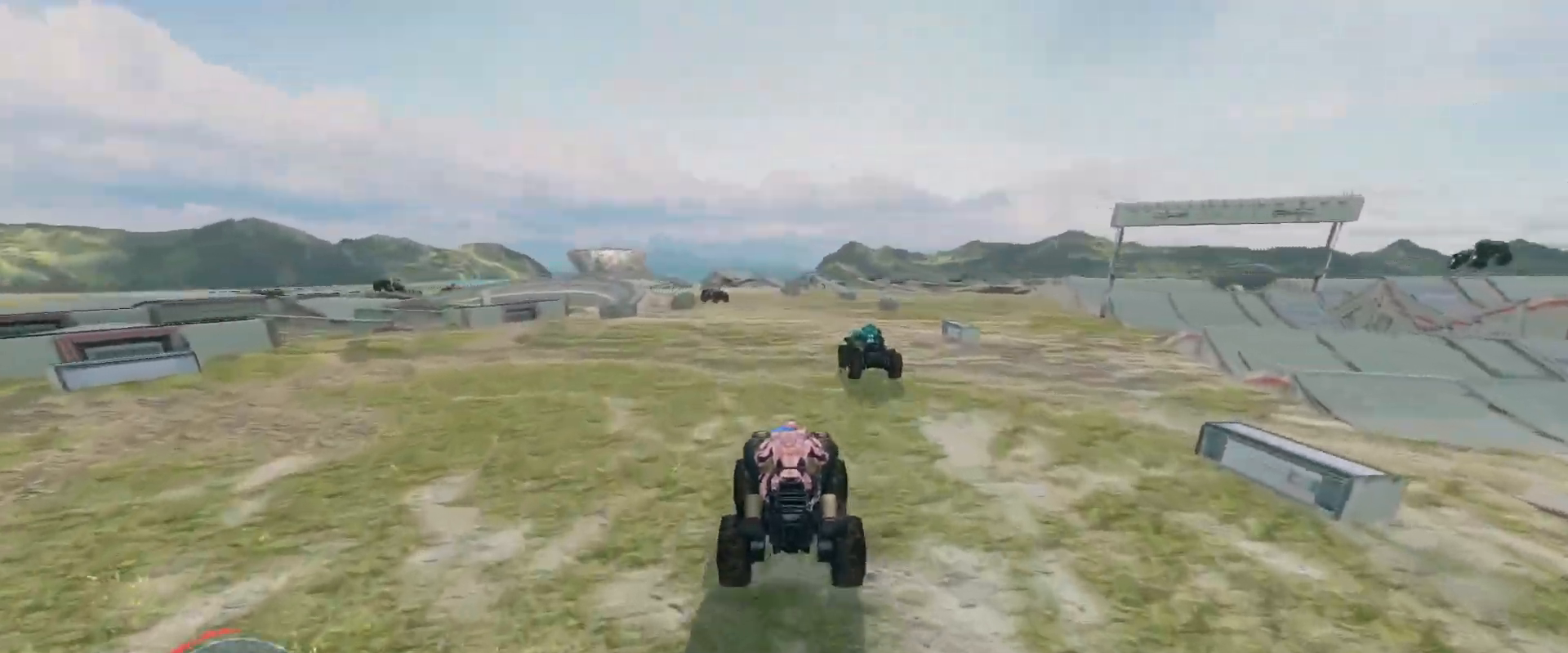
{"keys": ["w"], "mouse": [], "events": []}
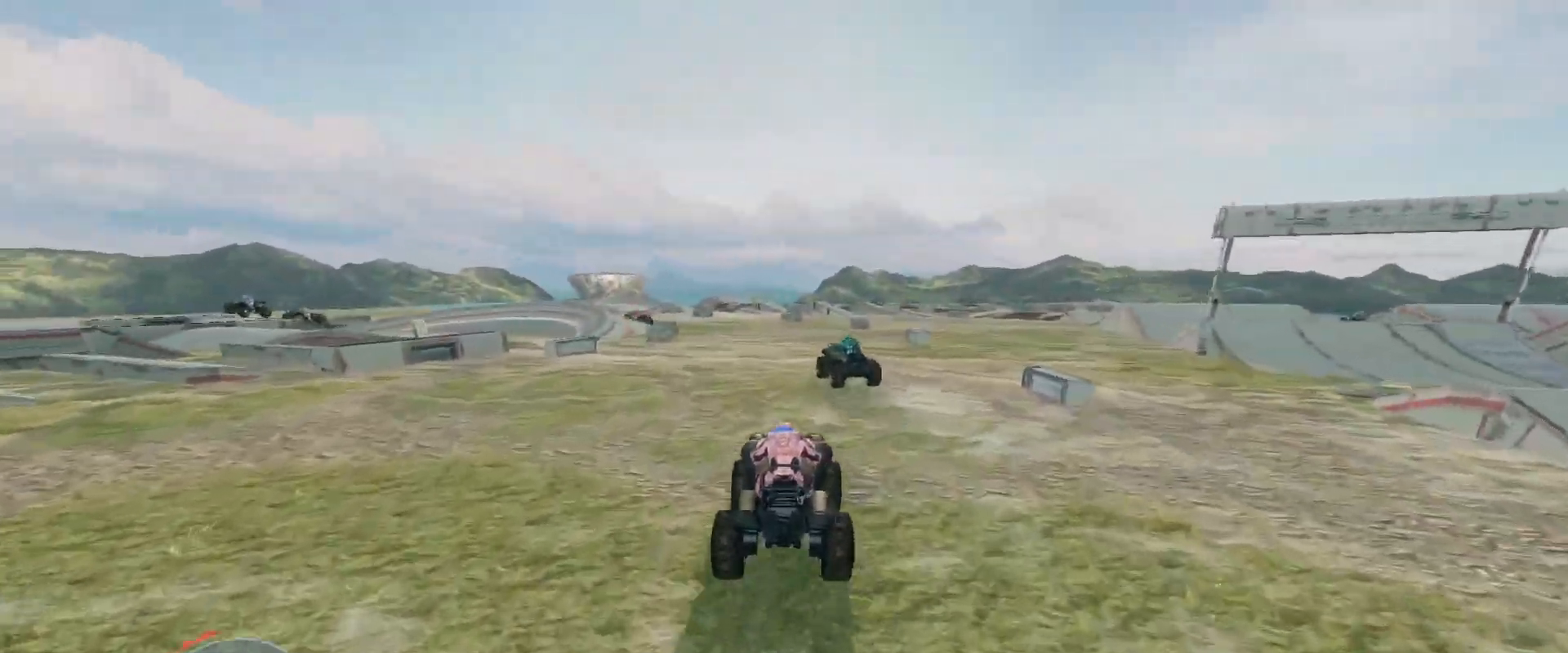
{"keys": ["w"], "mouse": [], "events": []}
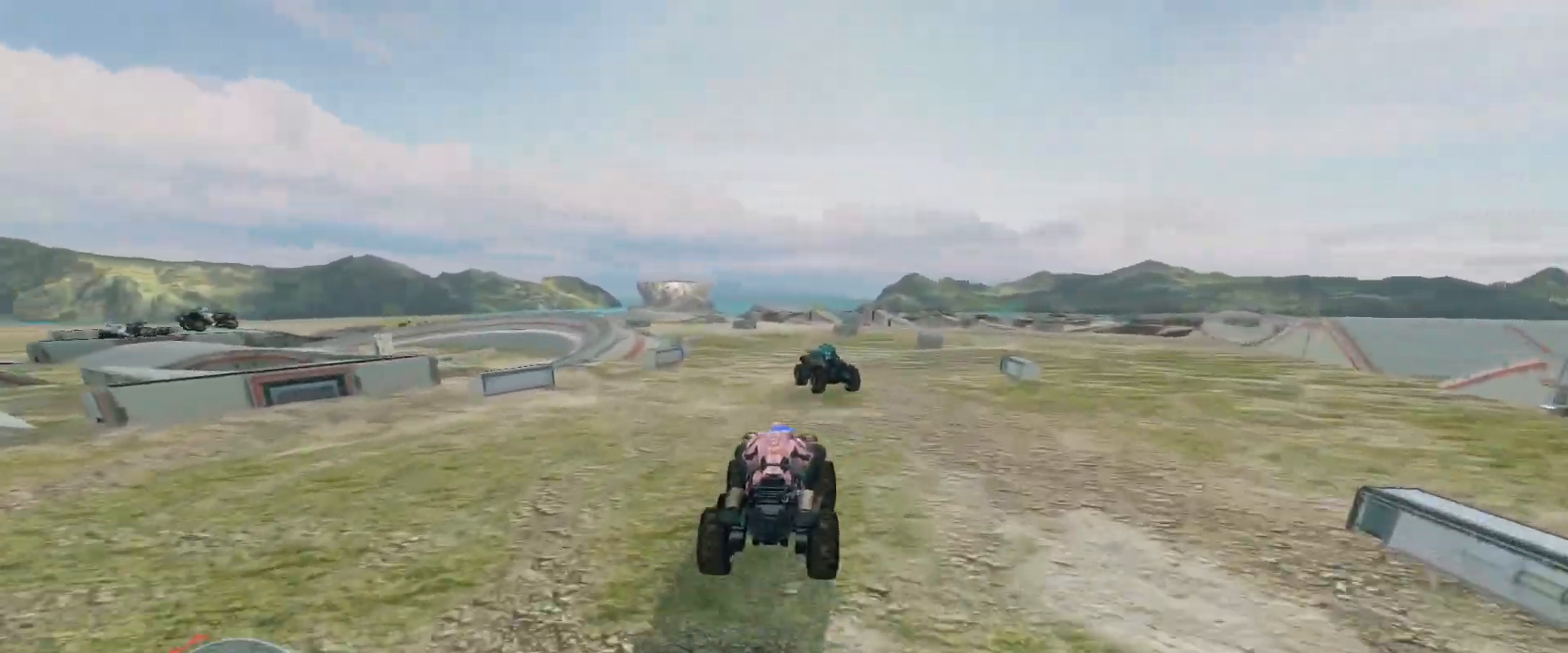
{"keys": ["w"], "mouse": [], "events": []}
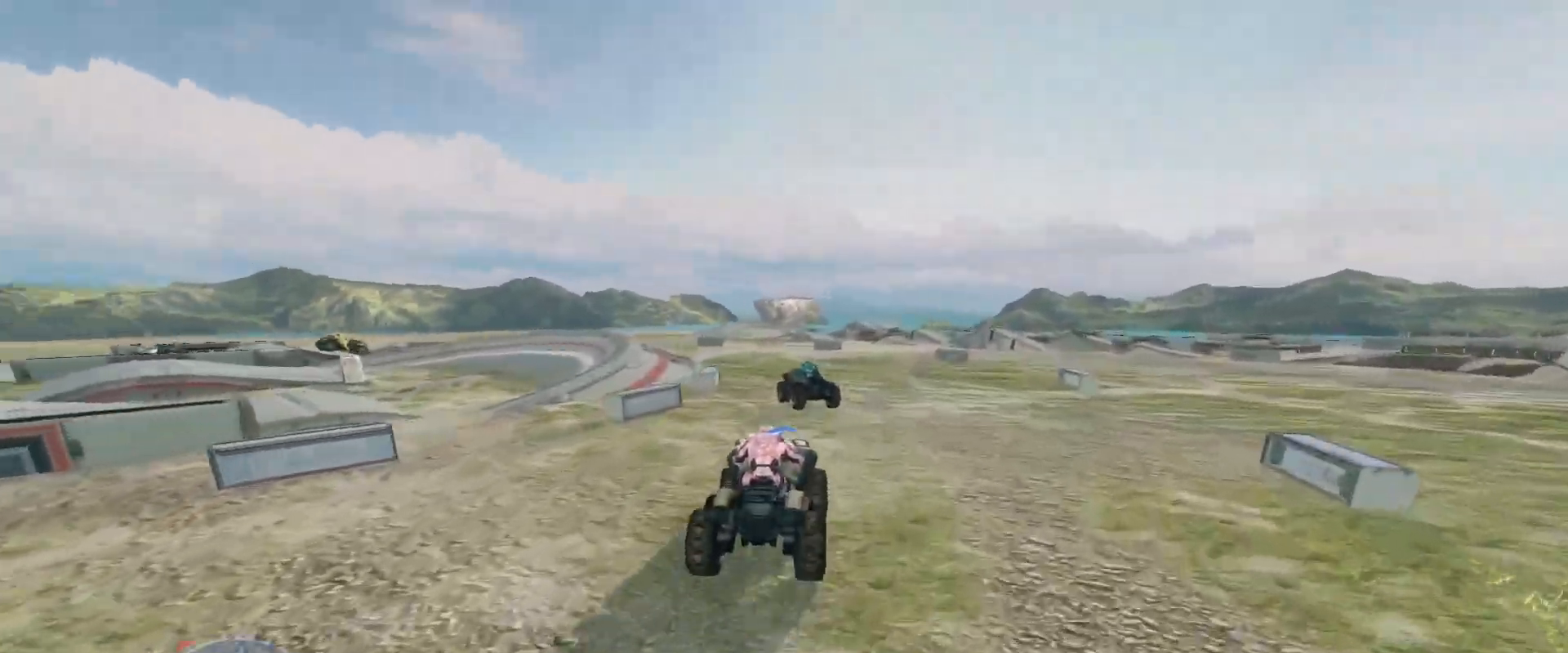
{"keys": ["w"], "mouse": [], "events": []}
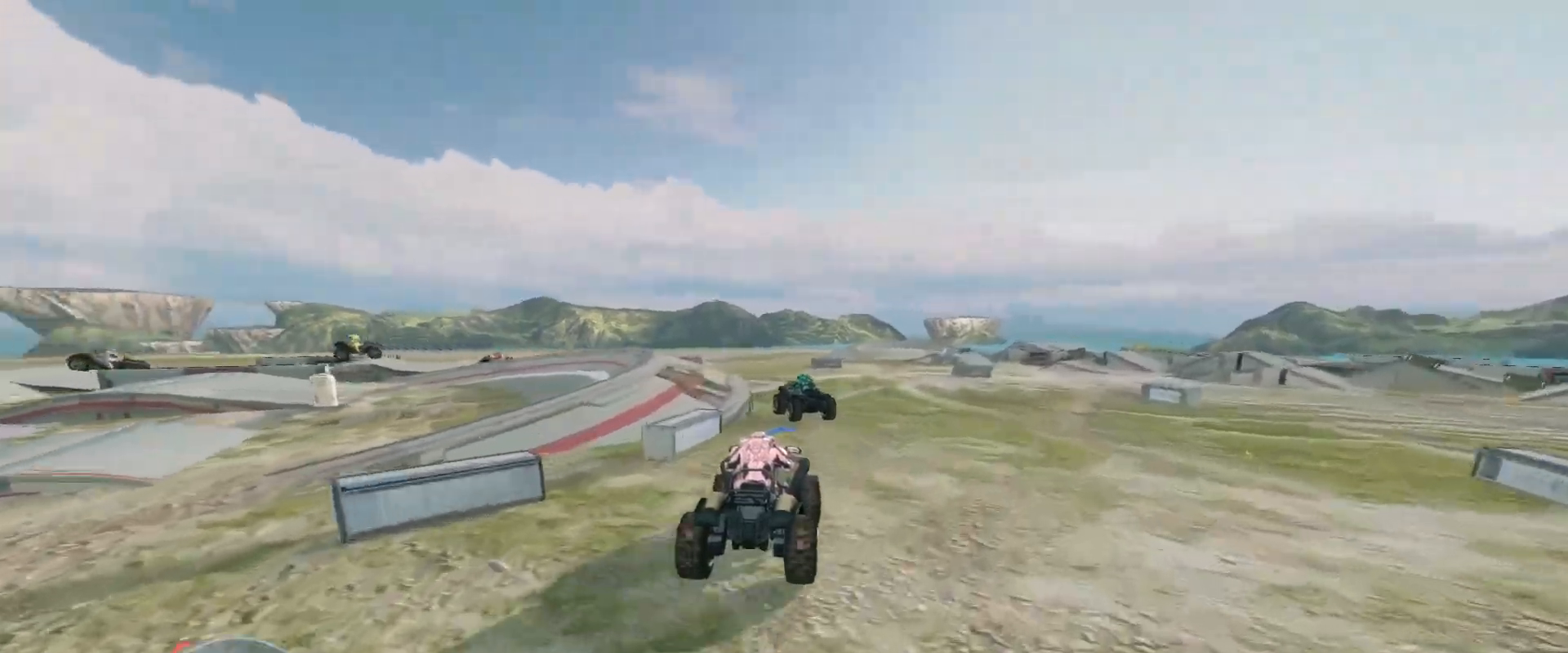
{"keys": ["w"], "mouse": [], "events": []}
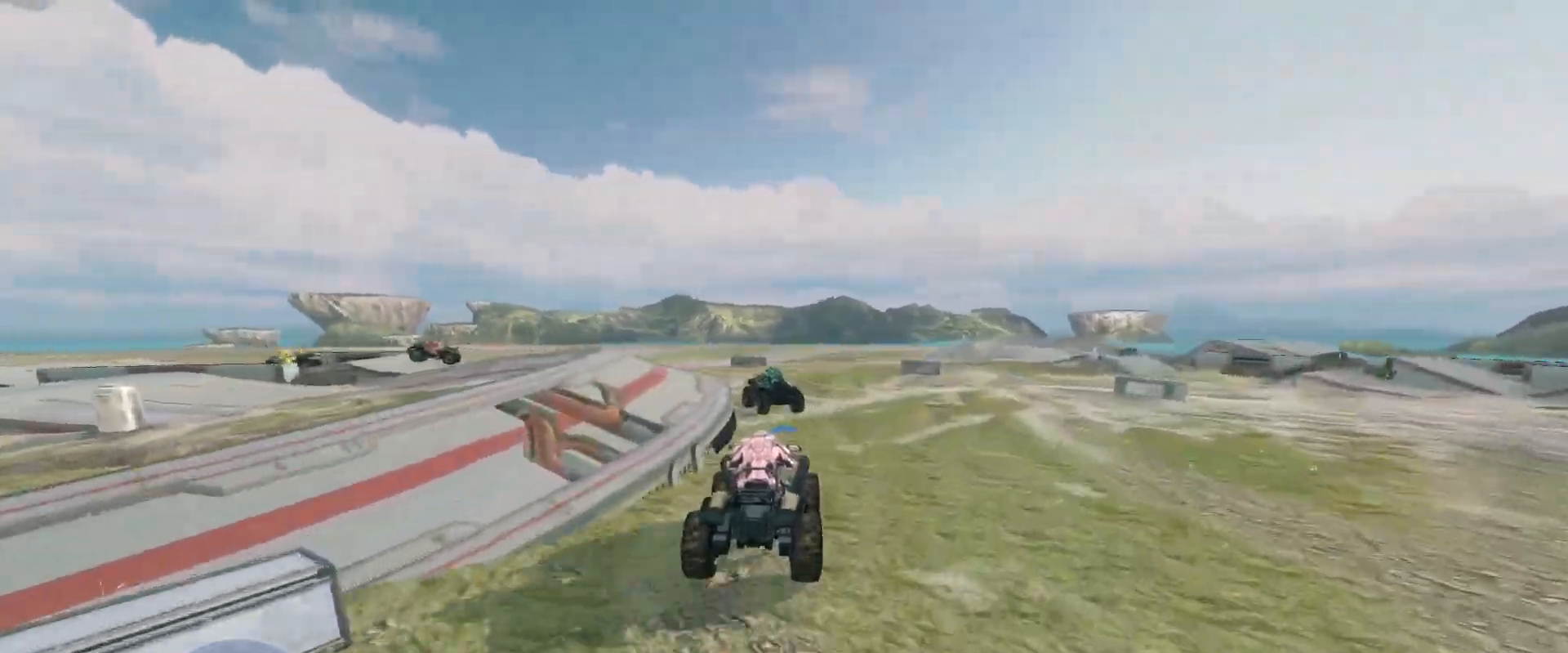
{"keys": ["w"], "mouse": [], "events": []}
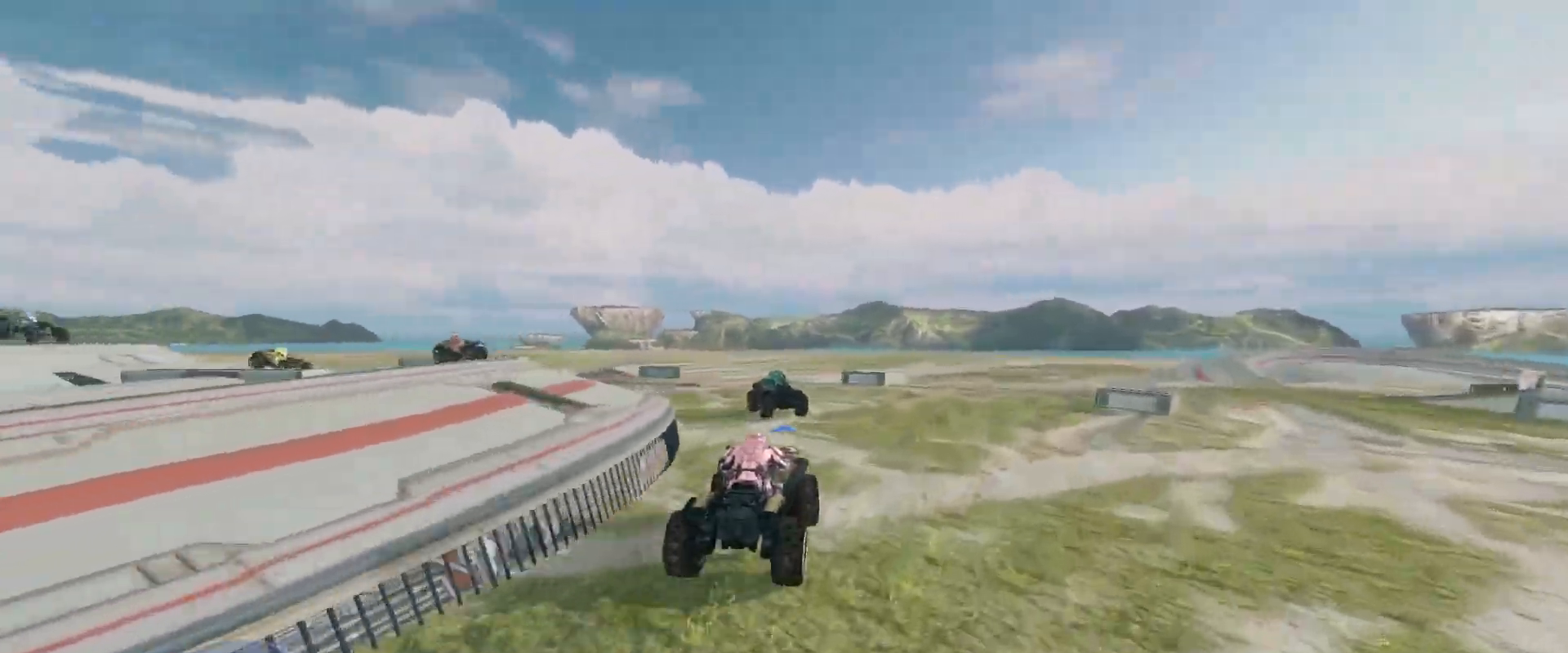
{"keys": ["w"], "mouse": [], "events": [[267, "w", "up"], [367, "w", "down"]]}
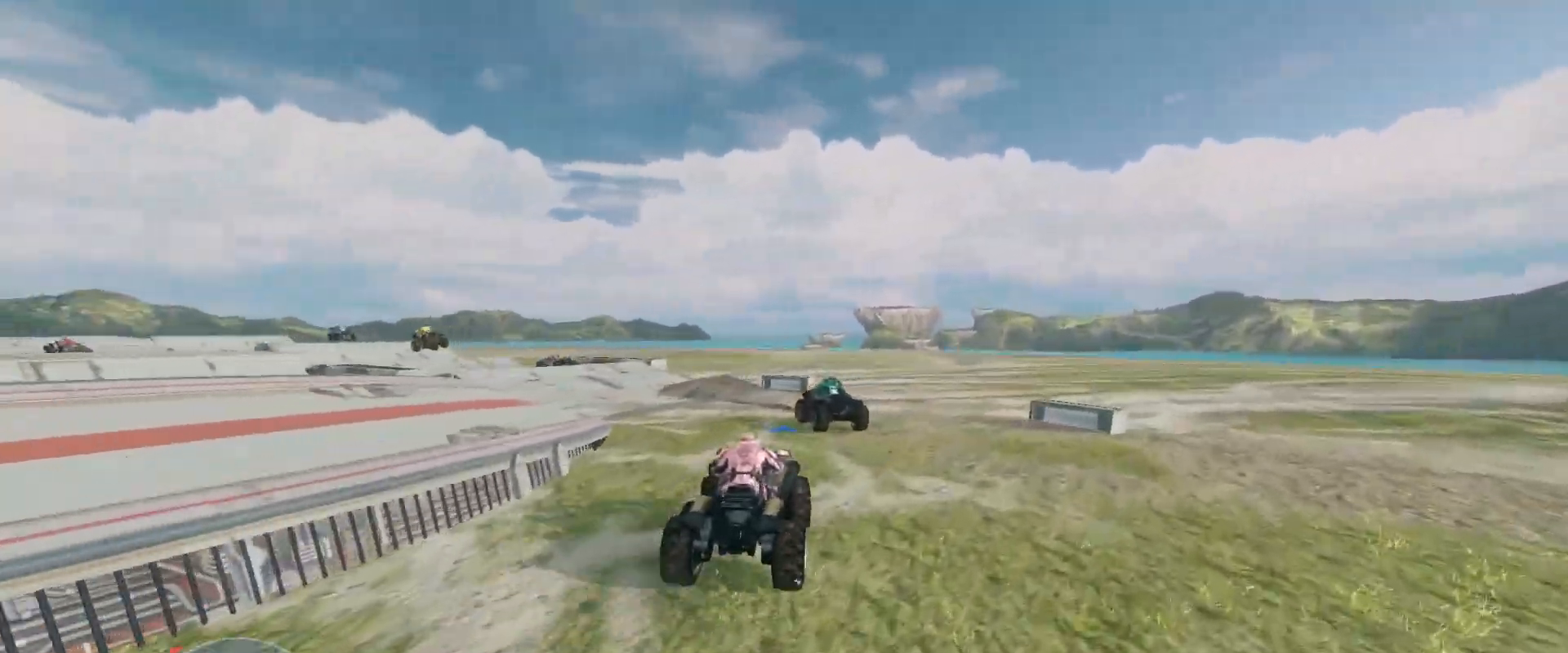
{"keys": ["w"], "mouse": [], "events": []}
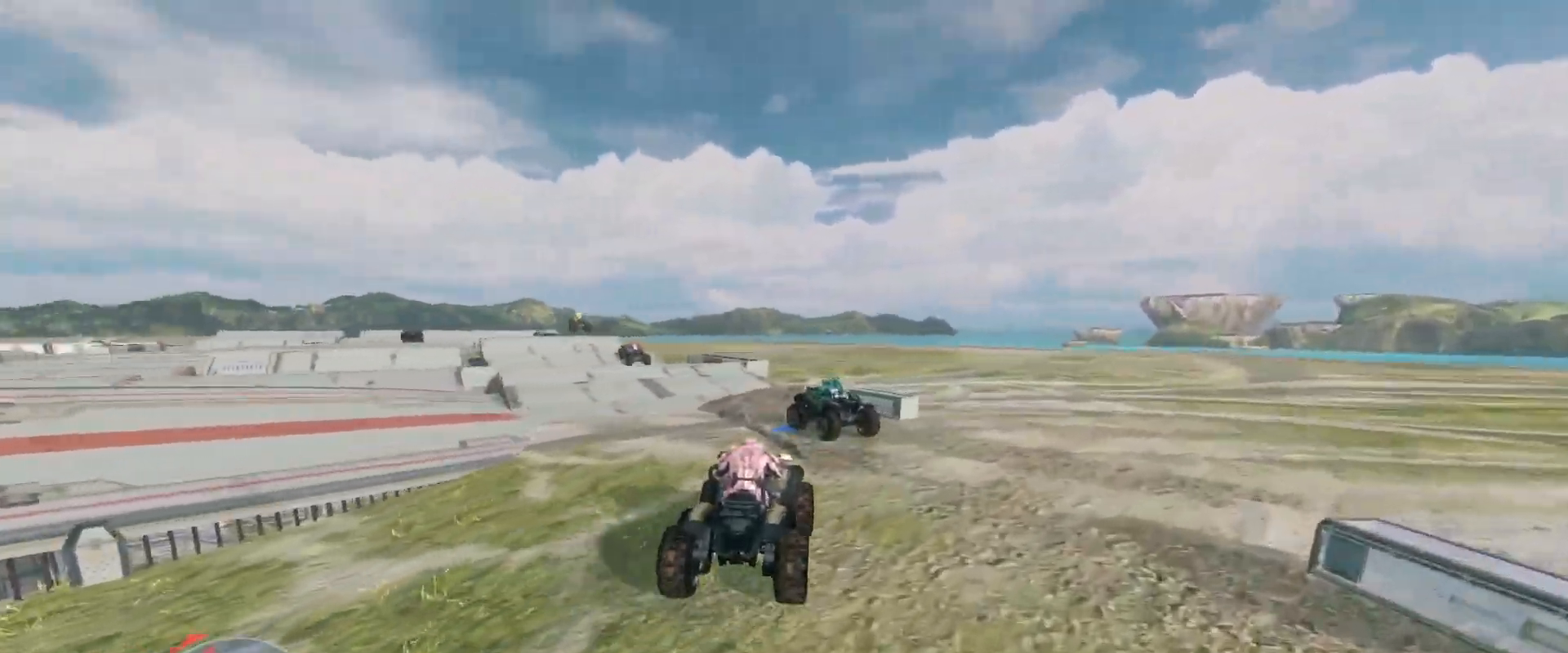
{"keys": ["w"], "mouse": [], "events": []}
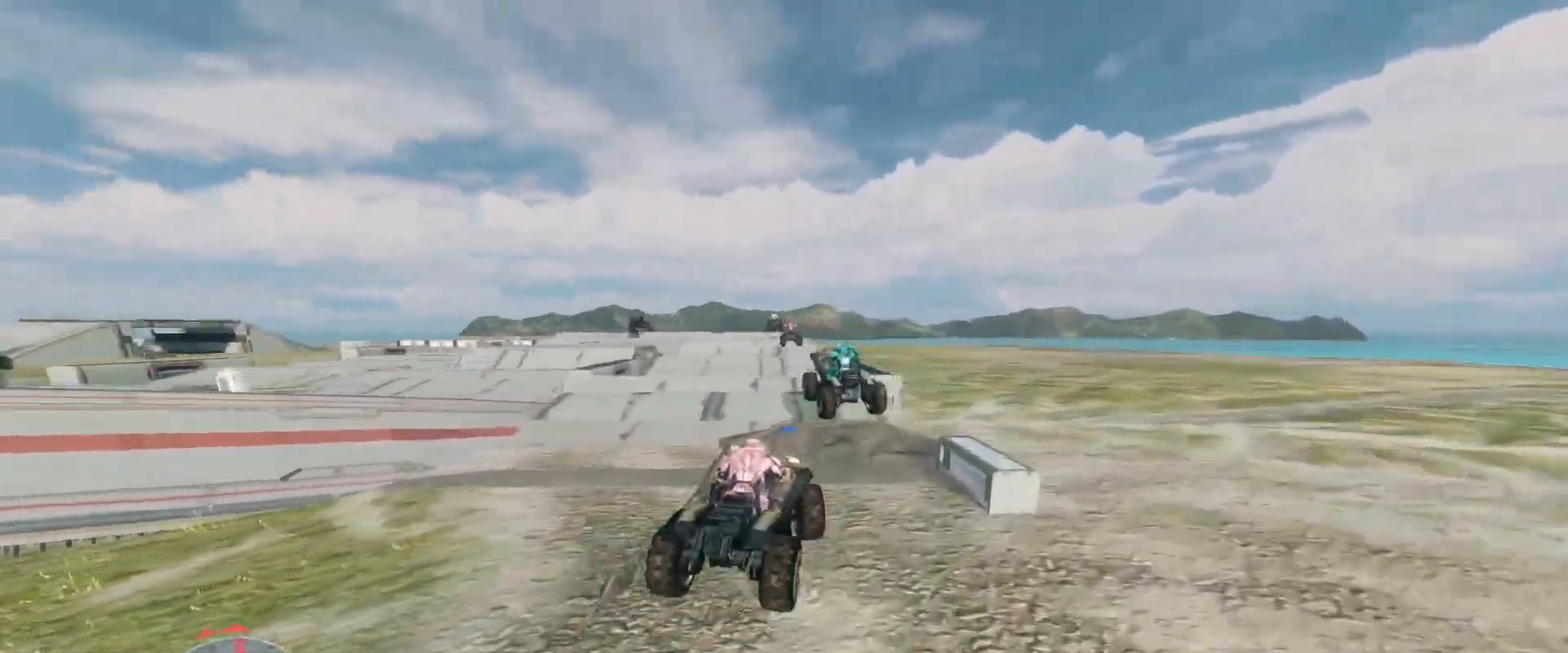
{"keys": ["w"], "mouse": [], "events": []}
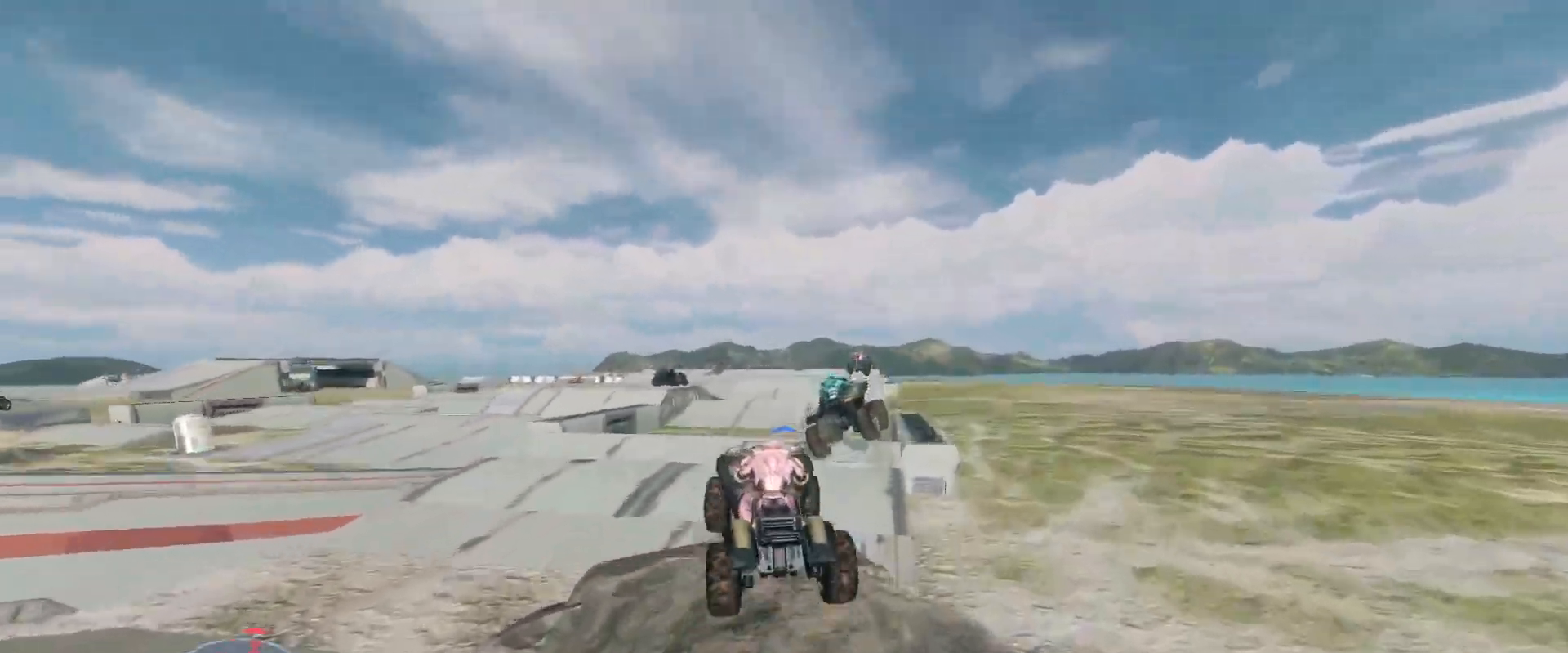
{"keys": ["w"], "mouse": [], "events": []}
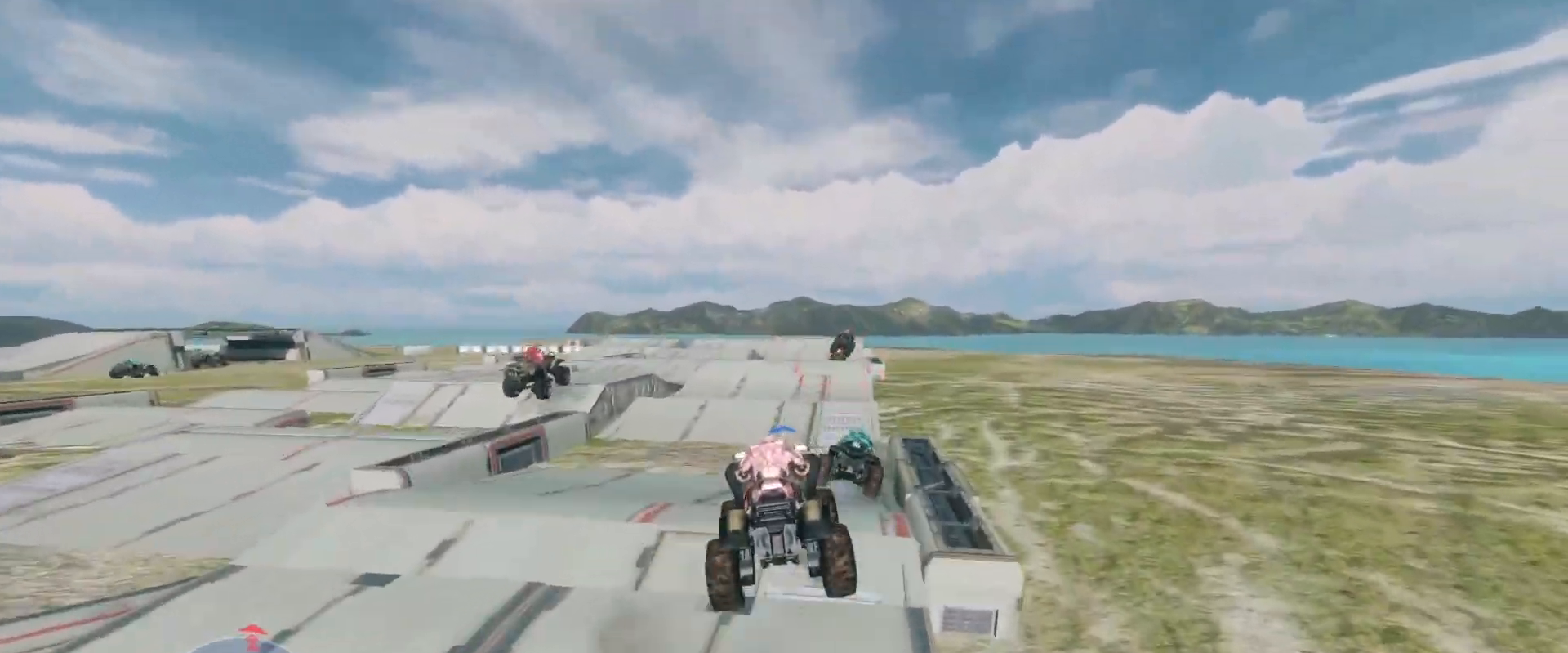
{"keys": ["w"], "mouse": ["right"], "events": [[217, "mouse_right", "down"]]}
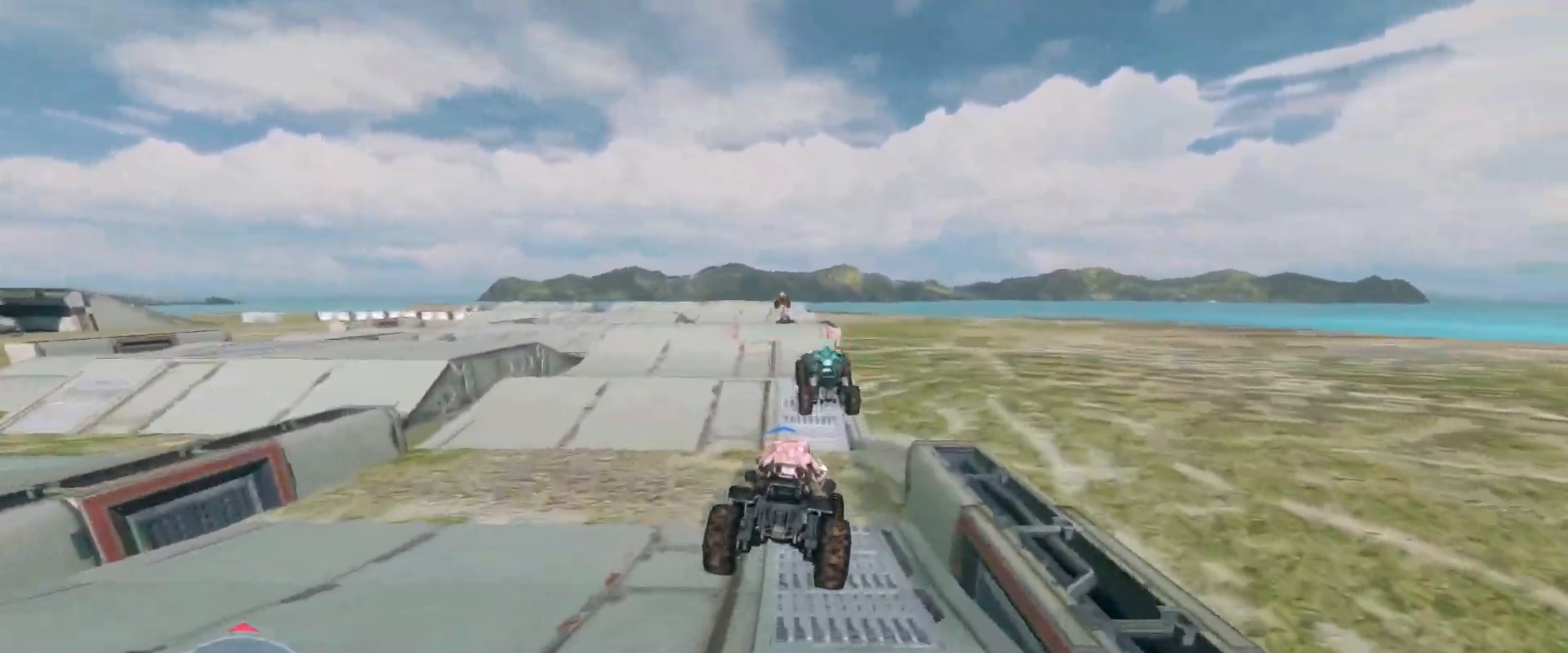
{"keys": ["w"], "mouse": ["right"], "events": []}
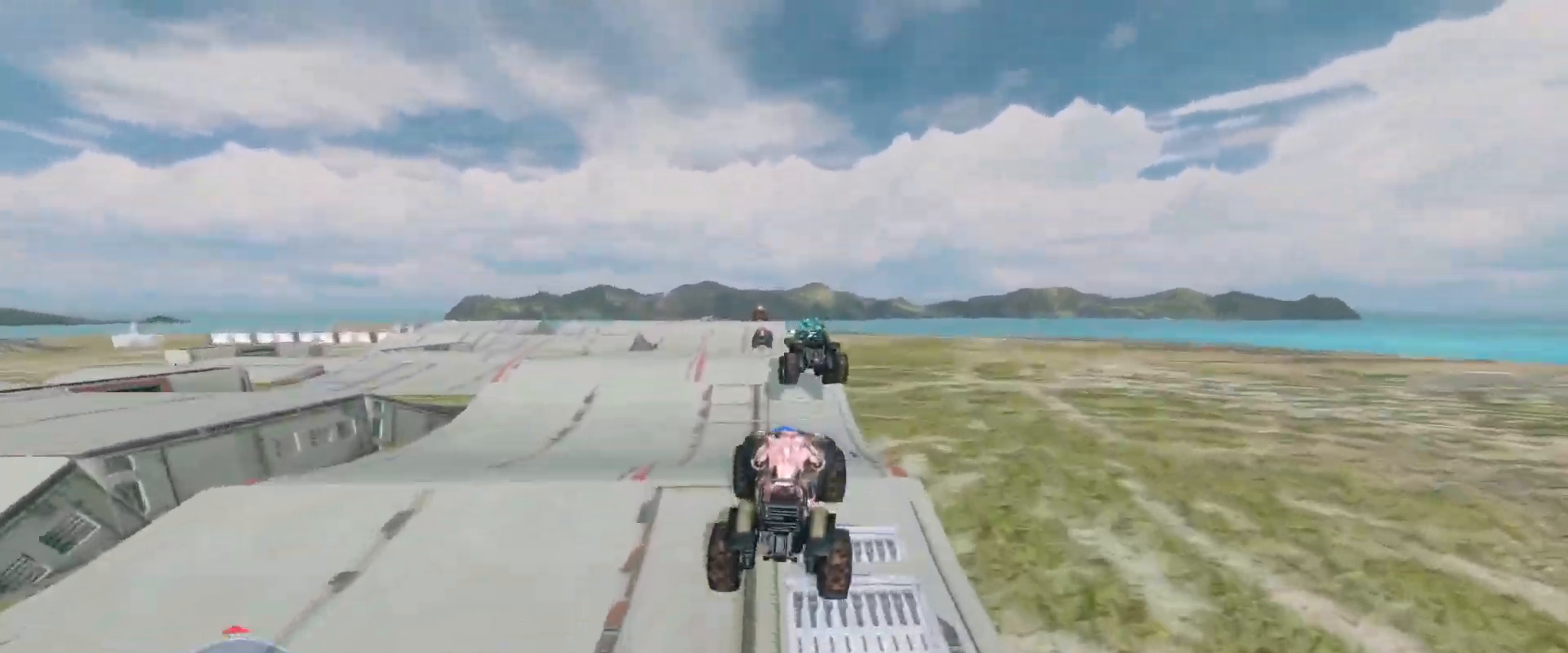
{"keys": ["w"], "mouse": [], "events": [[67, "mouse_right", "up"]]}
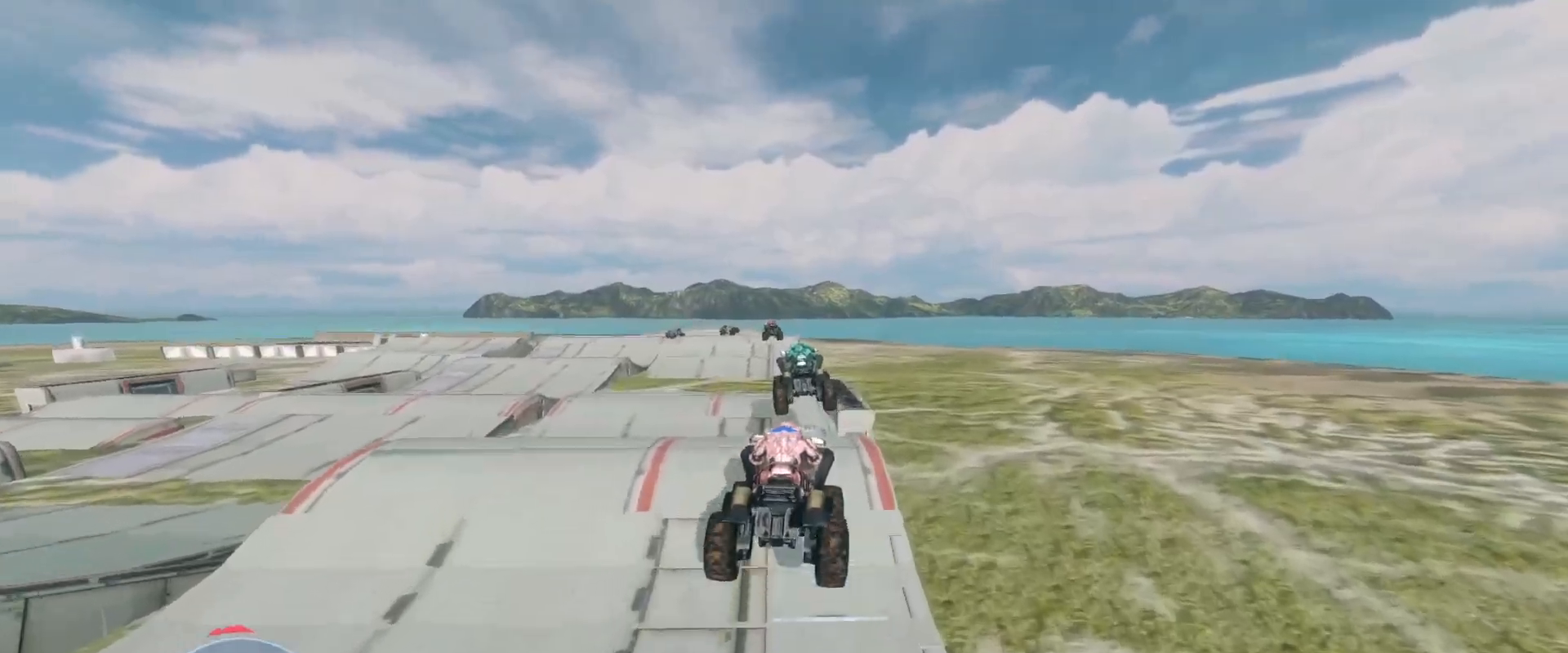
{"keys": ["w"], "mouse": [], "events": []}
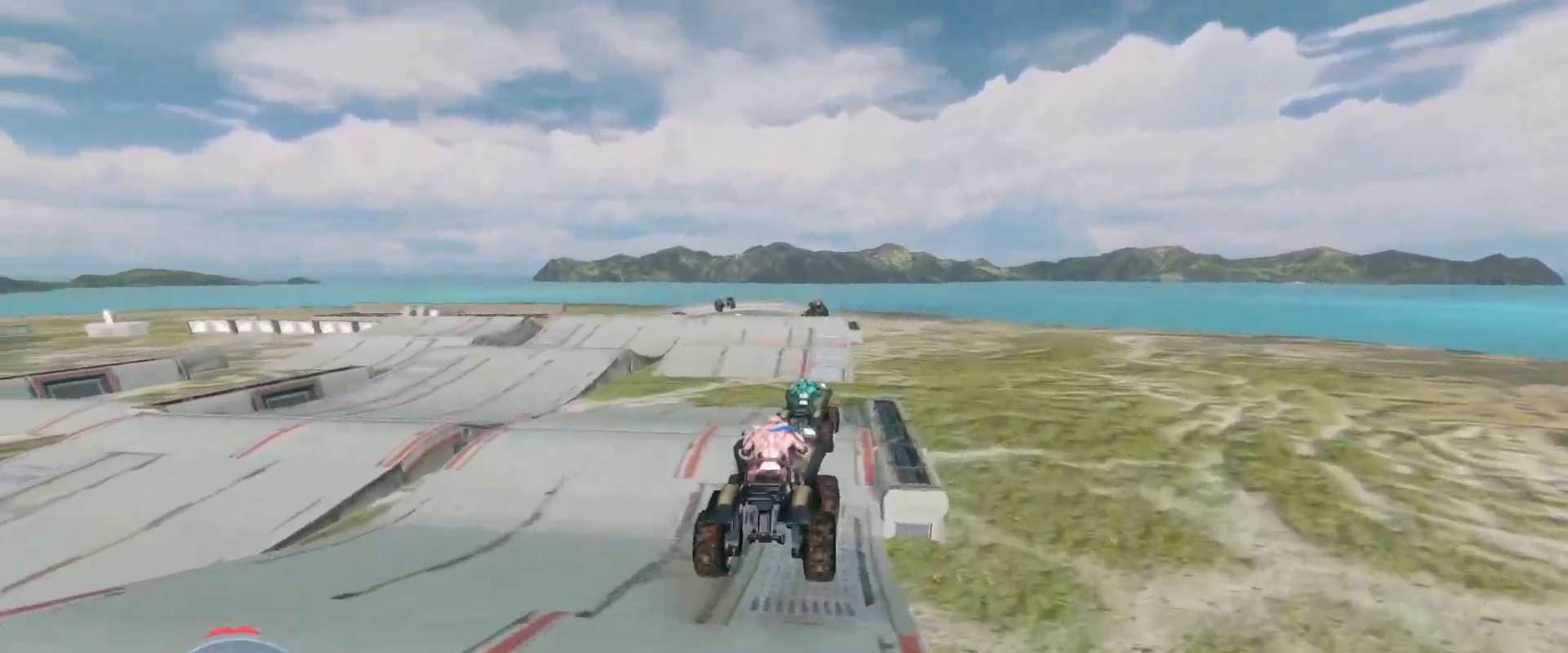
{"keys": ["w"], "mouse": [], "events": []}
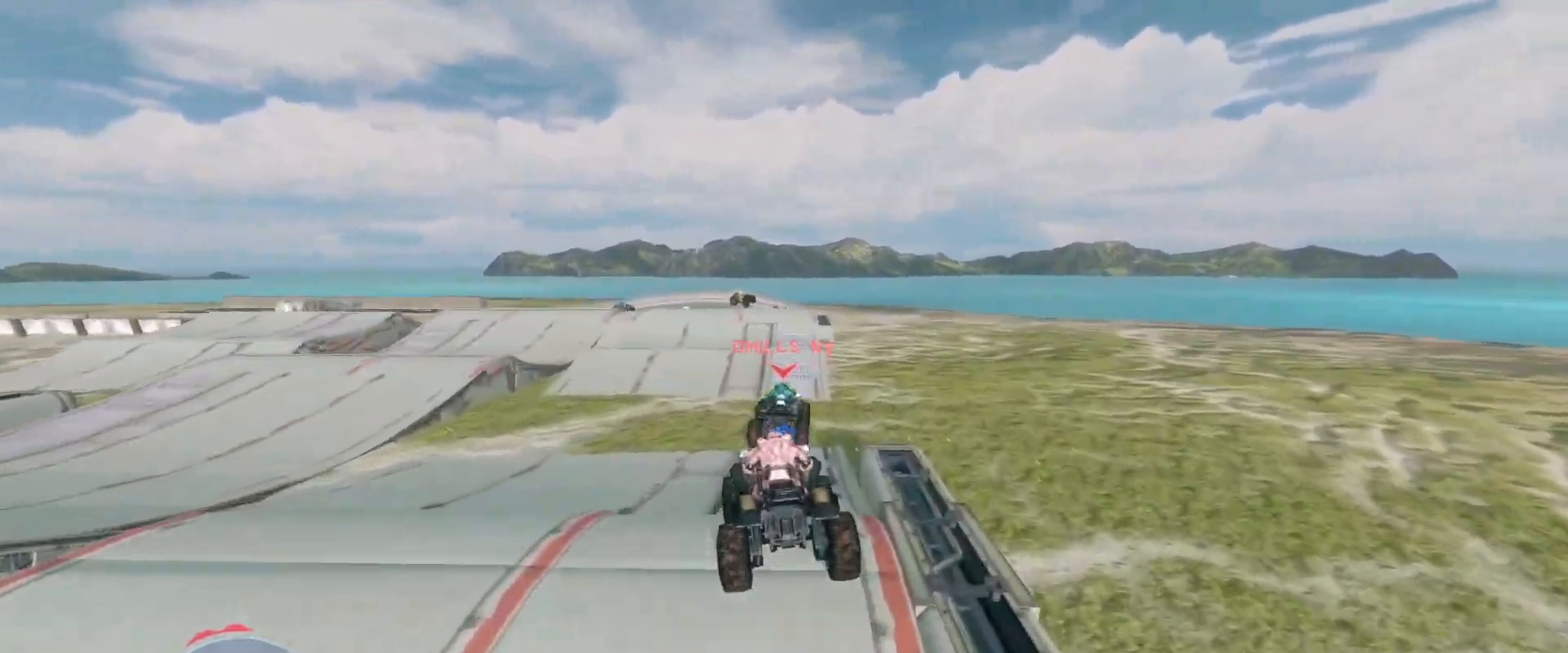
{"keys": ["w"], "mouse": [], "events": []}
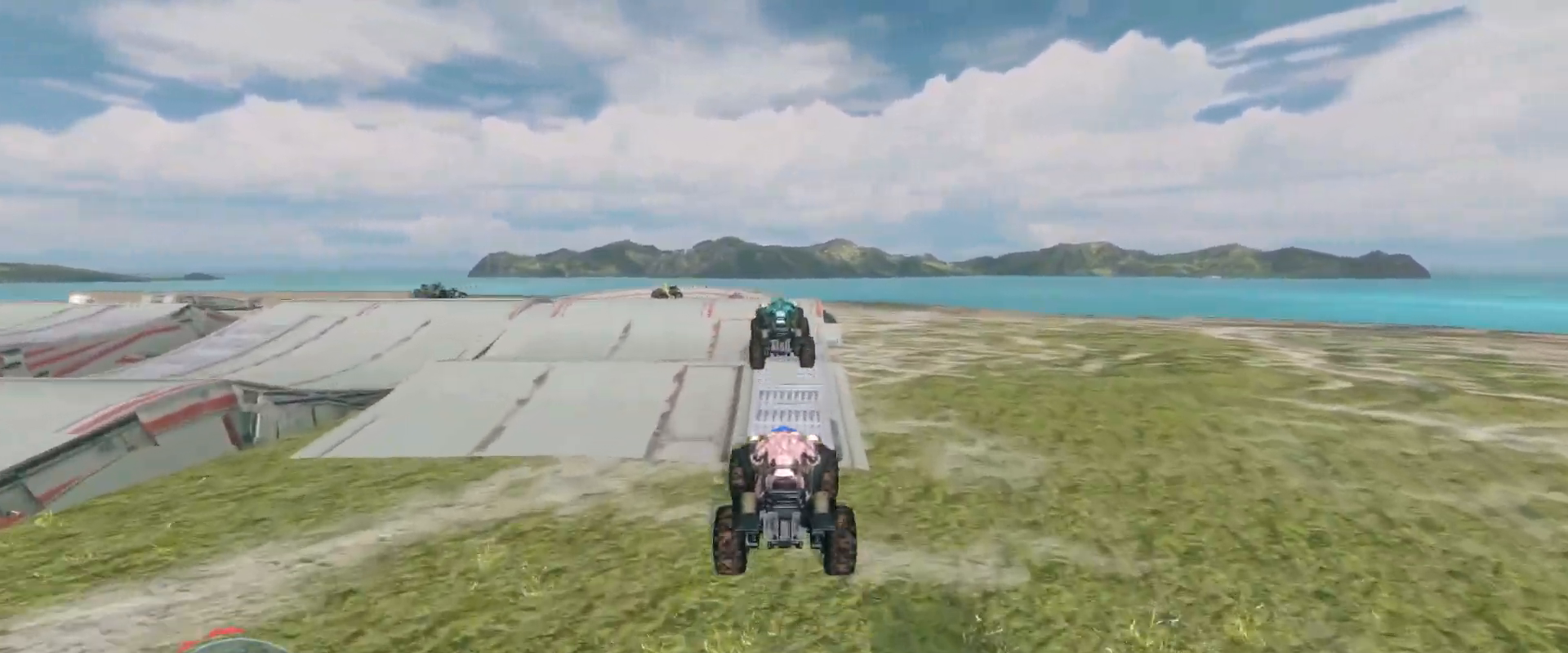
{"keys": ["w"], "mouse": [], "events": []}